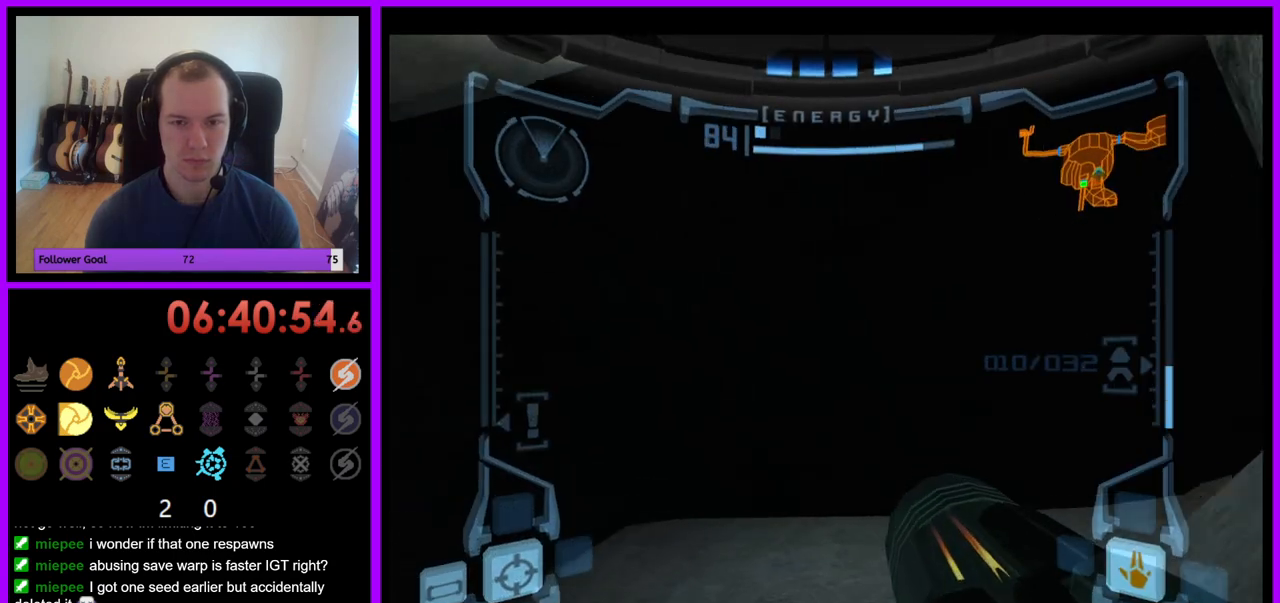
Gameplay with a controller (Nintendo layout); each line is a JSON object with the inputs held at the frame after it. "events" lists button and stick changes between this image and that frame as [ms after this image, input, new state], when the widget could be followed in between. Not read: L3 R3.
{"buttons": ["R1"], "left_stick": "up-right", "right_stick": "center", "events": [[250, "R1", "down"], [367, "left_stick", "up-right"]]}
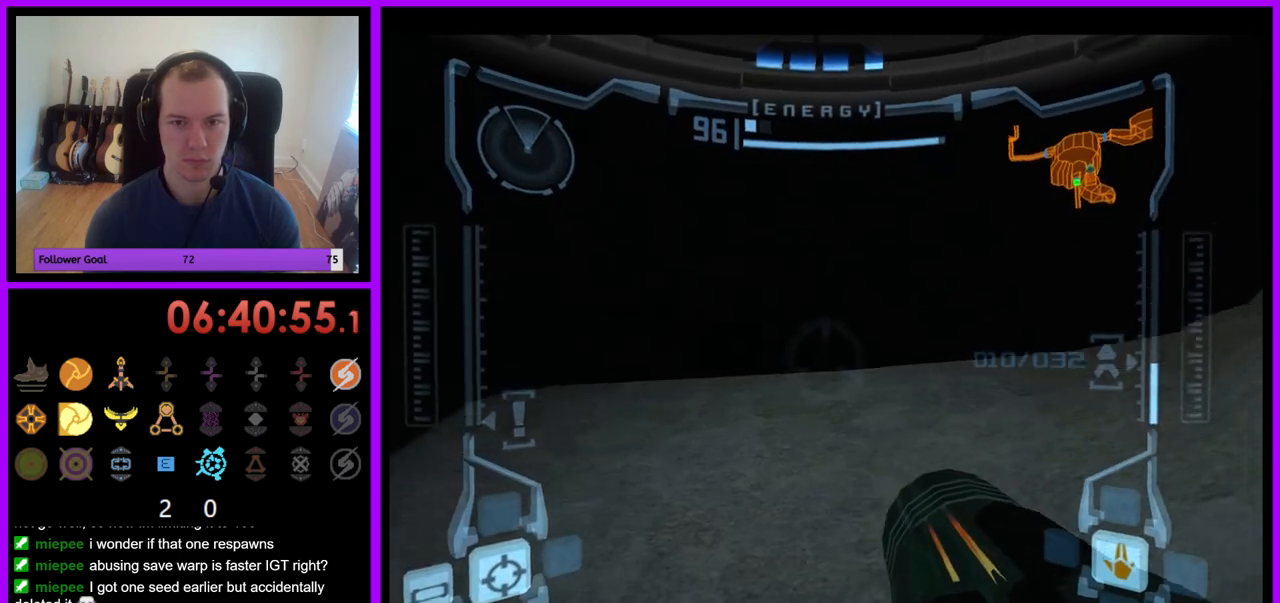
{"buttons": ["L1"], "left_stick": "up", "right_stick": "center", "events": [[183, "R1", "up"], [183, "left_stick", "up"], [233, "L1", "down"]]}
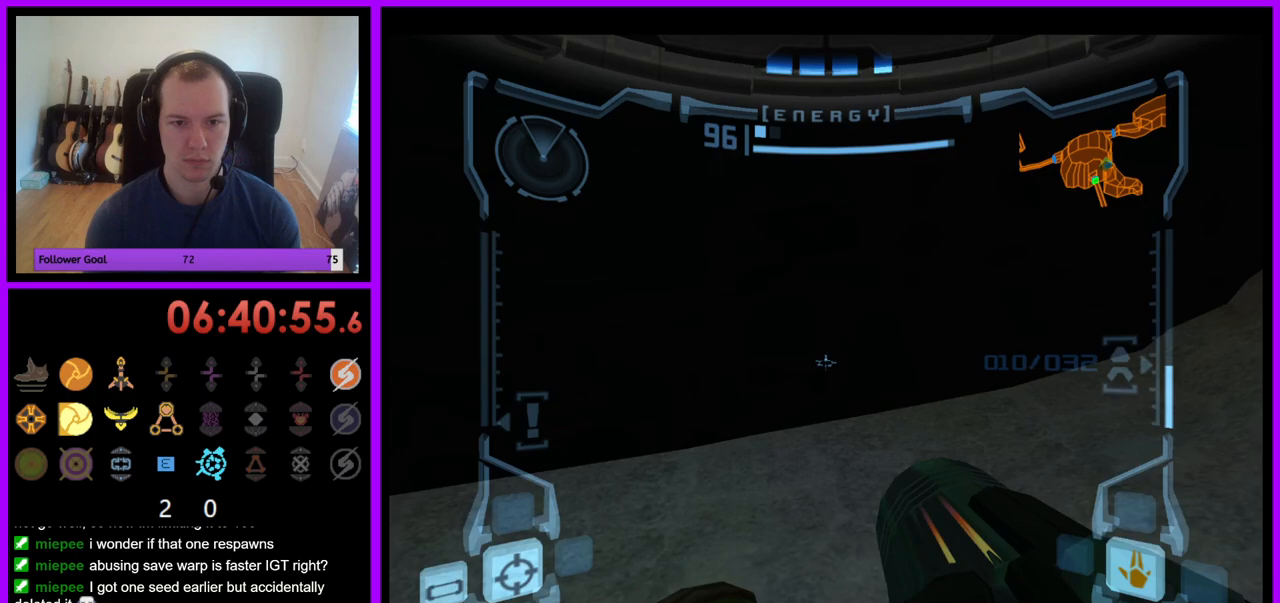
{"buttons": ["L1"], "left_stick": "up", "right_stick": "center", "events": [[167, "left_stick", "center"], [400, "left_stick", "up"]]}
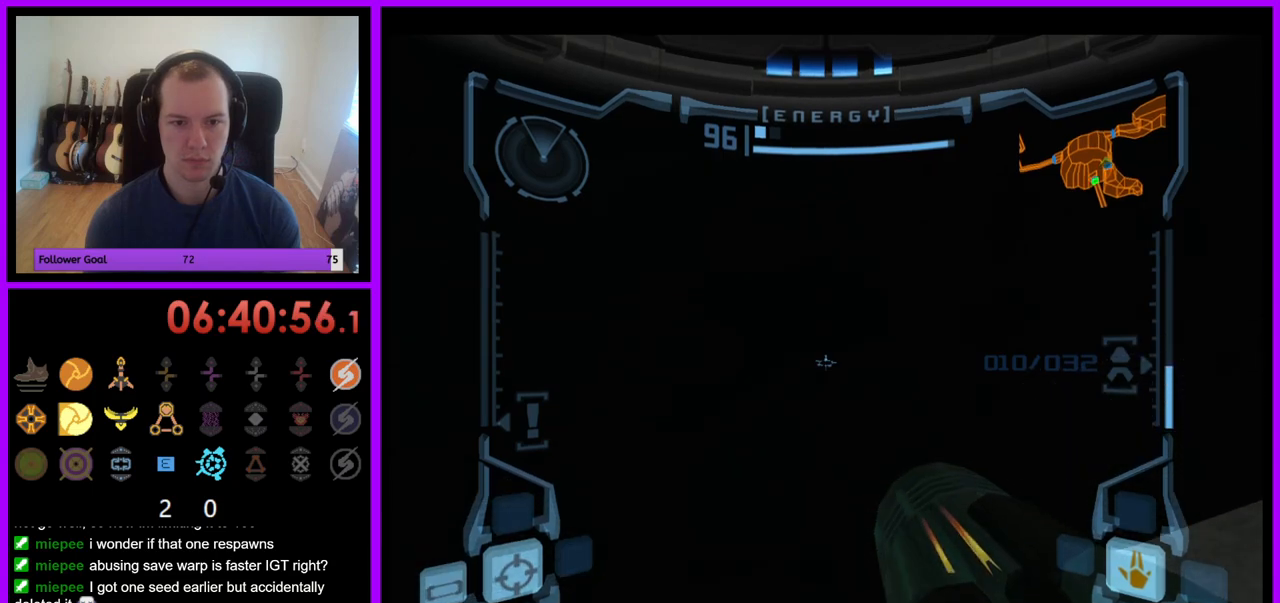
{"buttons": [], "left_stick": "left", "right_stick": "center", "events": [[33, "left_stick", "center"], [267, "L1", "up"], [300, "left_stick", "left"]]}
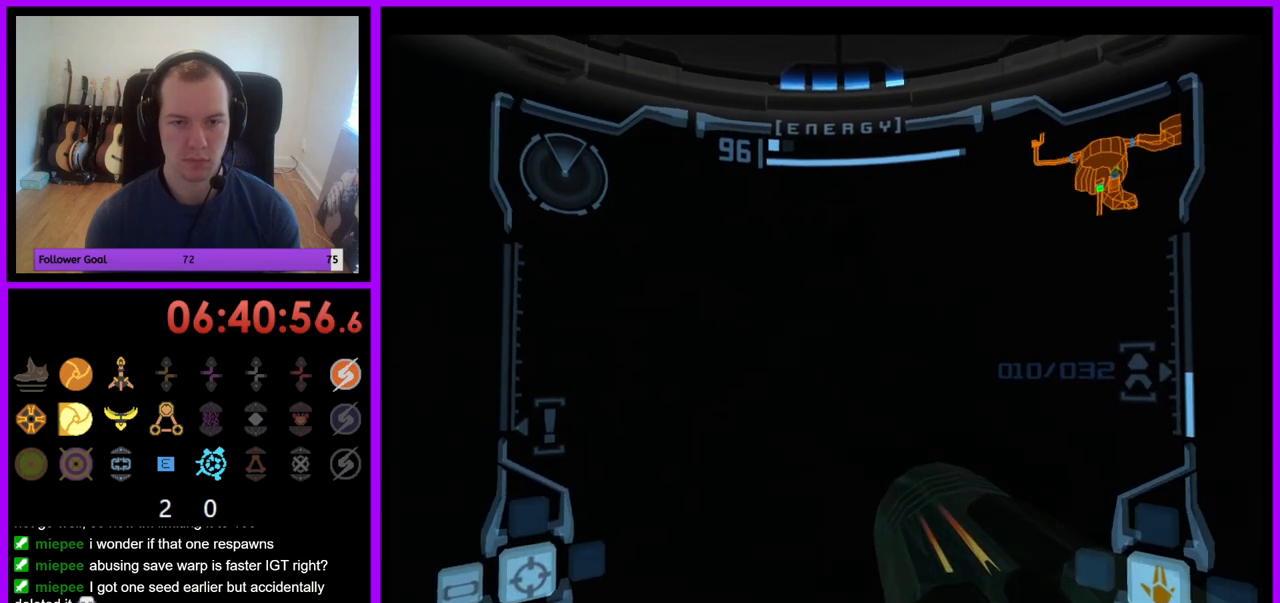
{"buttons": [], "left_stick": "left", "right_stick": "center", "events": []}
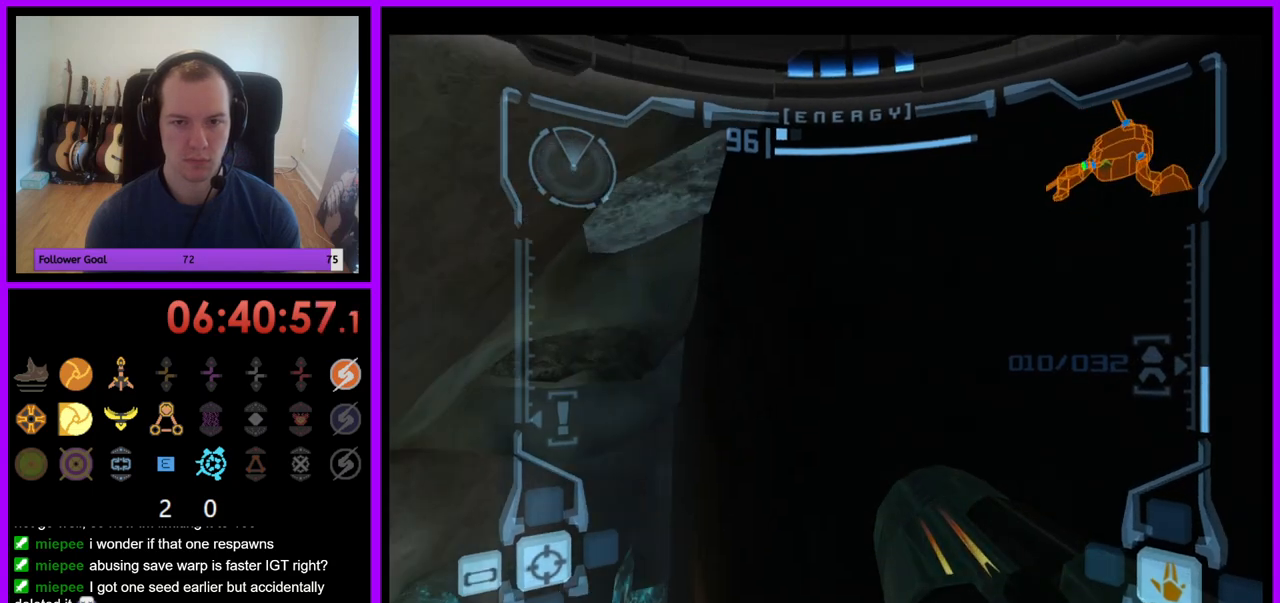
{"buttons": ["R1"], "left_stick": "up", "right_stick": "center", "events": [[33, "R1", "down"], [133, "left_stick", "up-left"], [283, "left_stick", "up"]]}
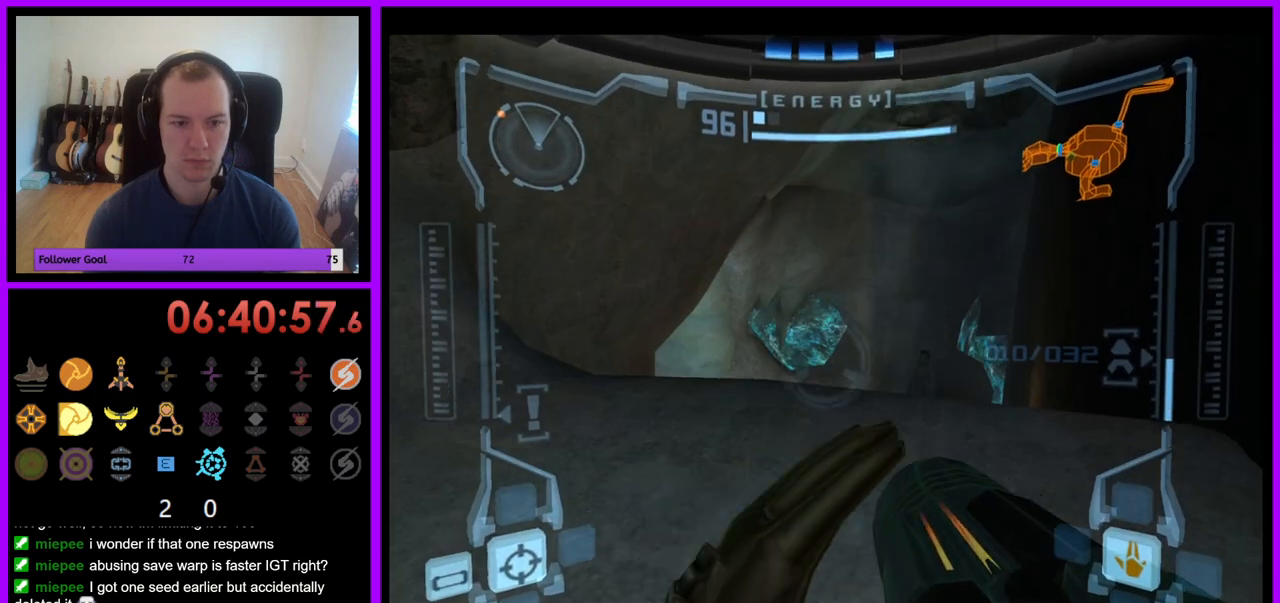
{"buttons": ["L1"], "left_stick": "up", "right_stick": "center", "events": [[217, "L1", "down"], [250, "R1", "up"]]}
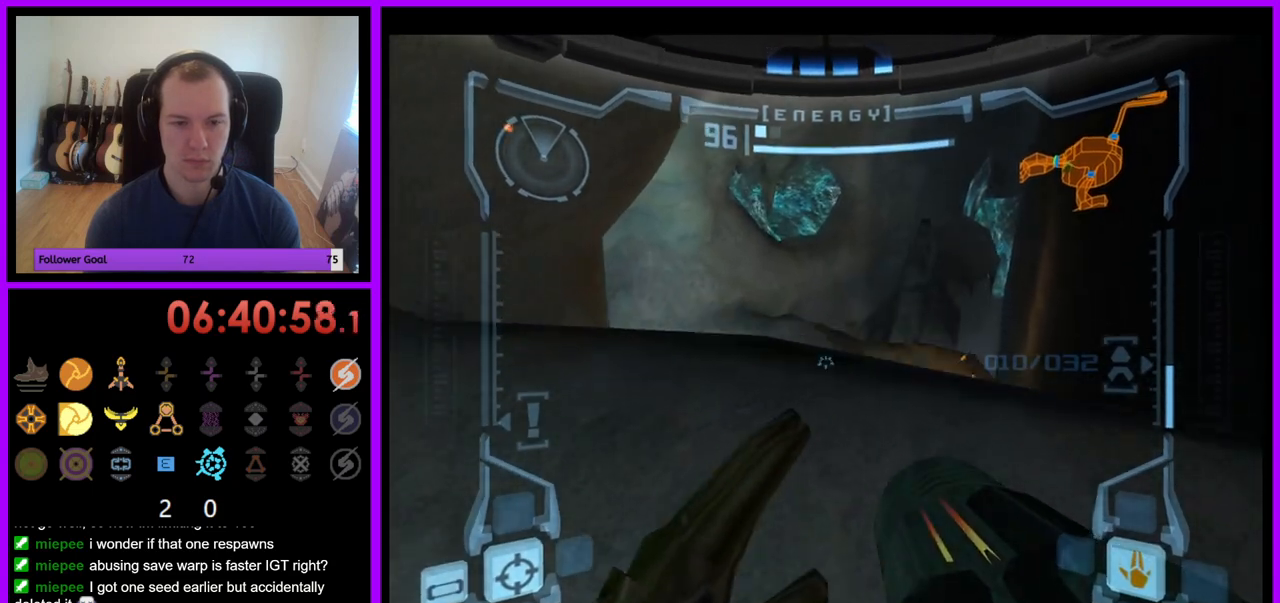
{"buttons": ["L1"], "left_stick": "up", "right_stick": "center", "events": [[150, "B", "down"], [250, "B", "up"]]}
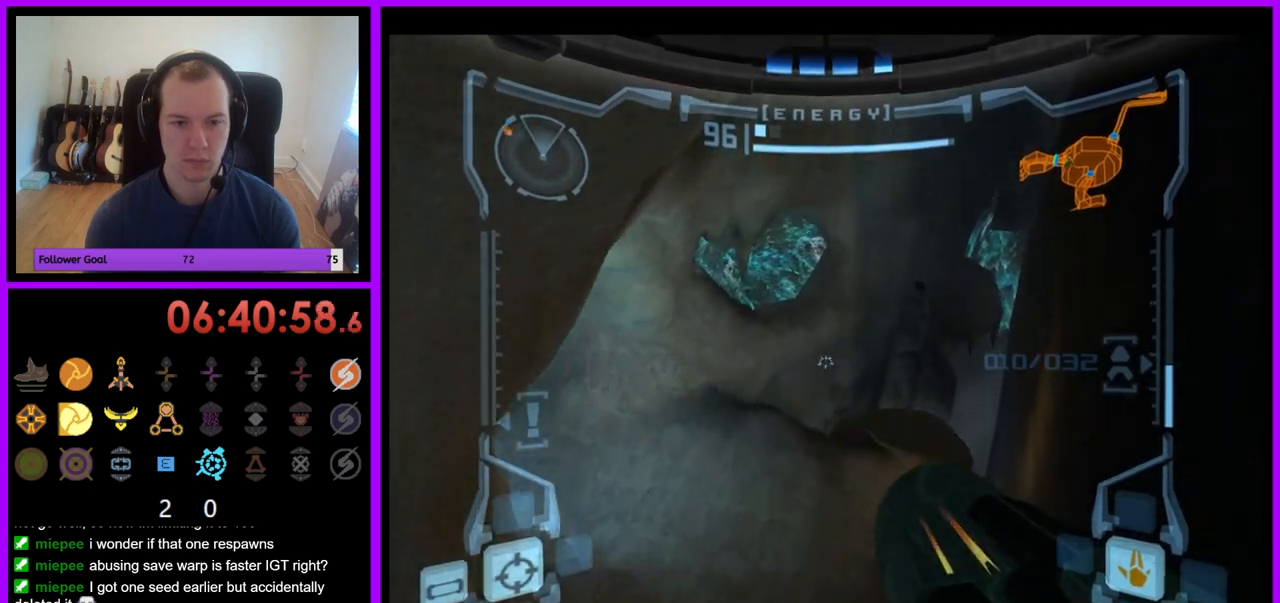
{"buttons": ["R1"], "left_stick": "left", "right_stick": "center", "events": [[33, "L1", "up"], [83, "R1", "down"], [100, "left_stick", "up-left"], [233, "left_stick", "left"]]}
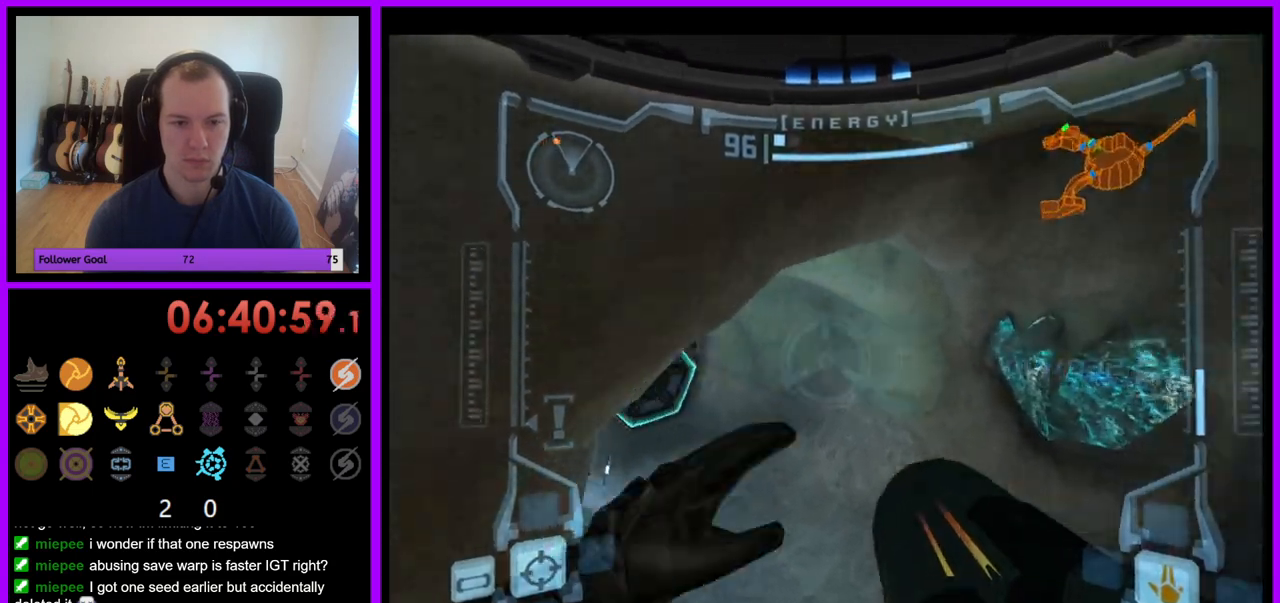
{"buttons": [], "left_stick": "up", "right_stick": "center", "events": [[150, "R1", "up"], [167, "left_stick", "up-left"], [283, "left_stick", "up"]]}
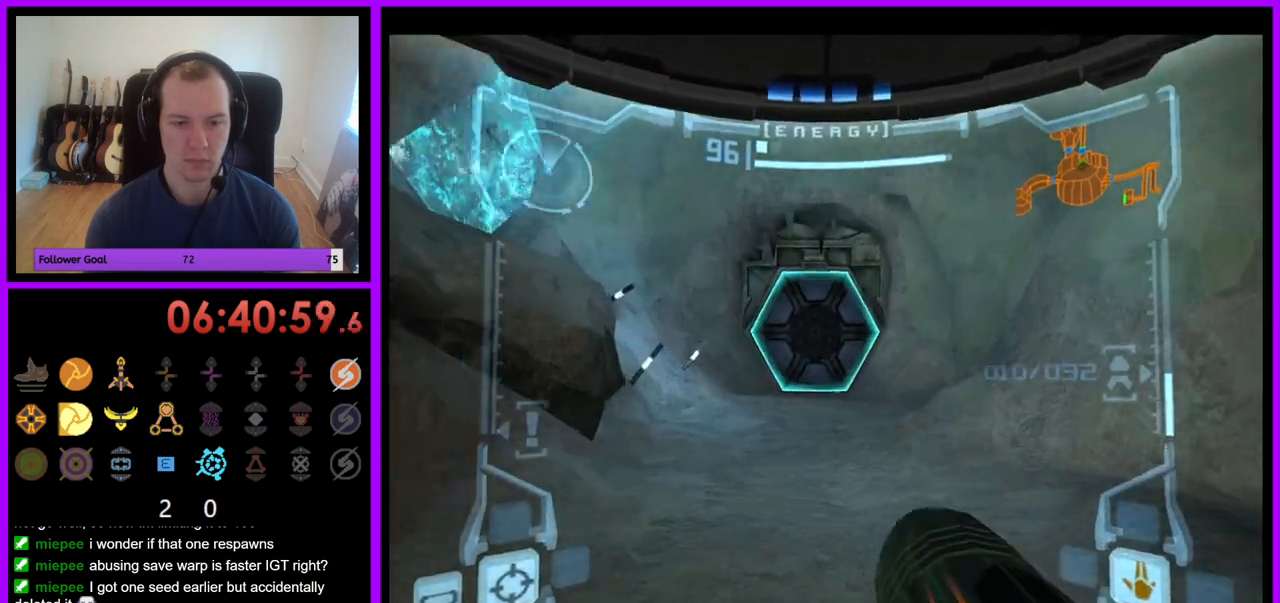
{"buttons": ["L1"], "left_stick": "up", "right_stick": "center", "events": [[183, "A", "down"], [183, "L1", "down"], [200, "Z", "down"], [250, "Z", "up"], [317, "A", "up"], [383, "left_stick", "up-left"], [400, "A", "down"], [450, "A", "up"], [500, "left_stick", "up"]]}
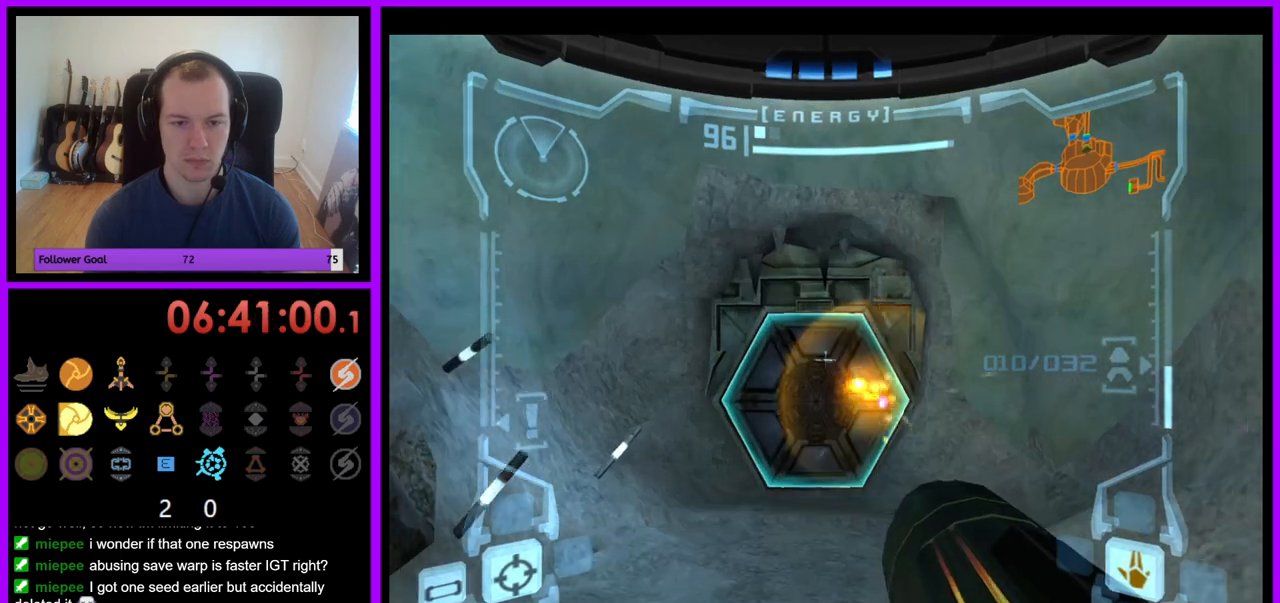
{"buttons": ["L1"], "left_stick": "up", "right_stick": "center", "events": [[33, "A", "down"], [67, "Z", "down"], [233, "Z", "up"], [267, "A", "up"], [283, "Z", "down"], [333, "Z", "up"]]}
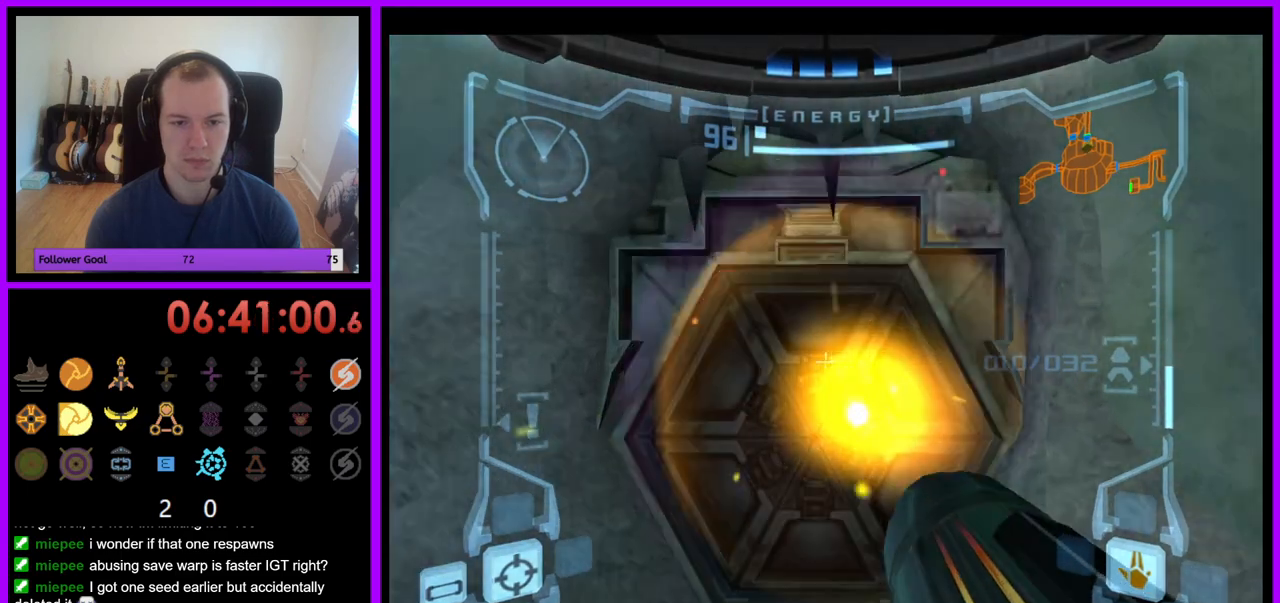
{"buttons": ["A", "L1"], "left_stick": "center", "right_stick": "center", "events": [[150, "left_stick", "center"], [167, "A", "down"], [217, "A", "up"], [500, "A", "down"]]}
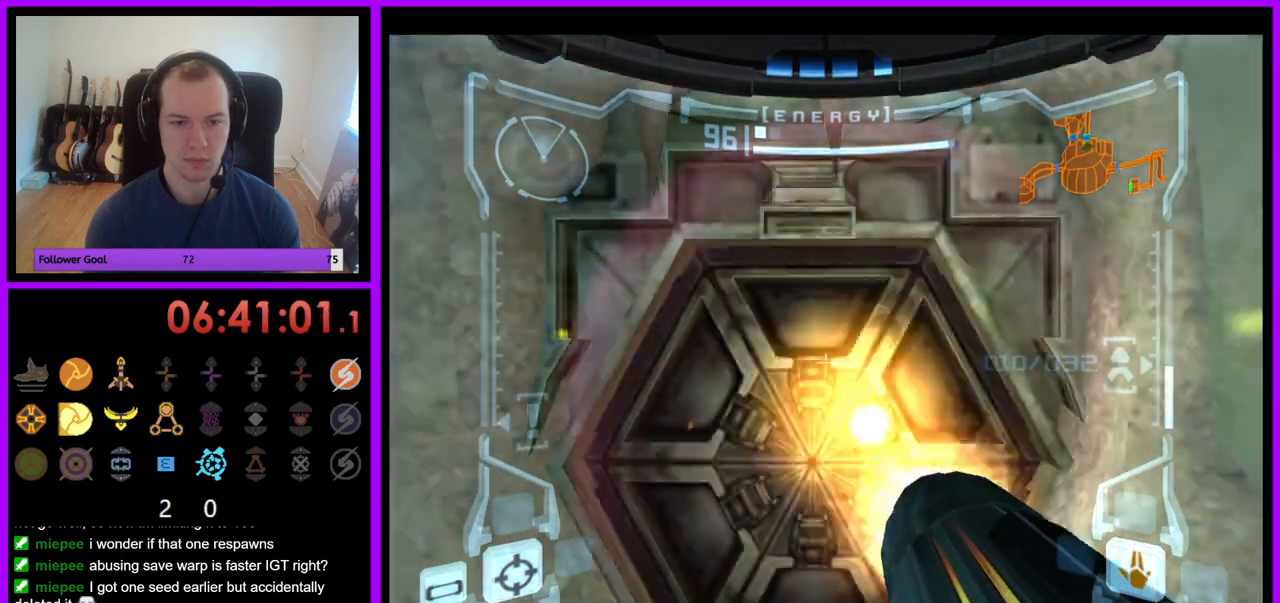
{"buttons": ["L1"], "left_stick": "center", "right_stick": "center", "events": [[50, "A", "up"], [200, "A", "down"], [250, "A", "up"], [350, "A", "down"], [417, "A", "up"]]}
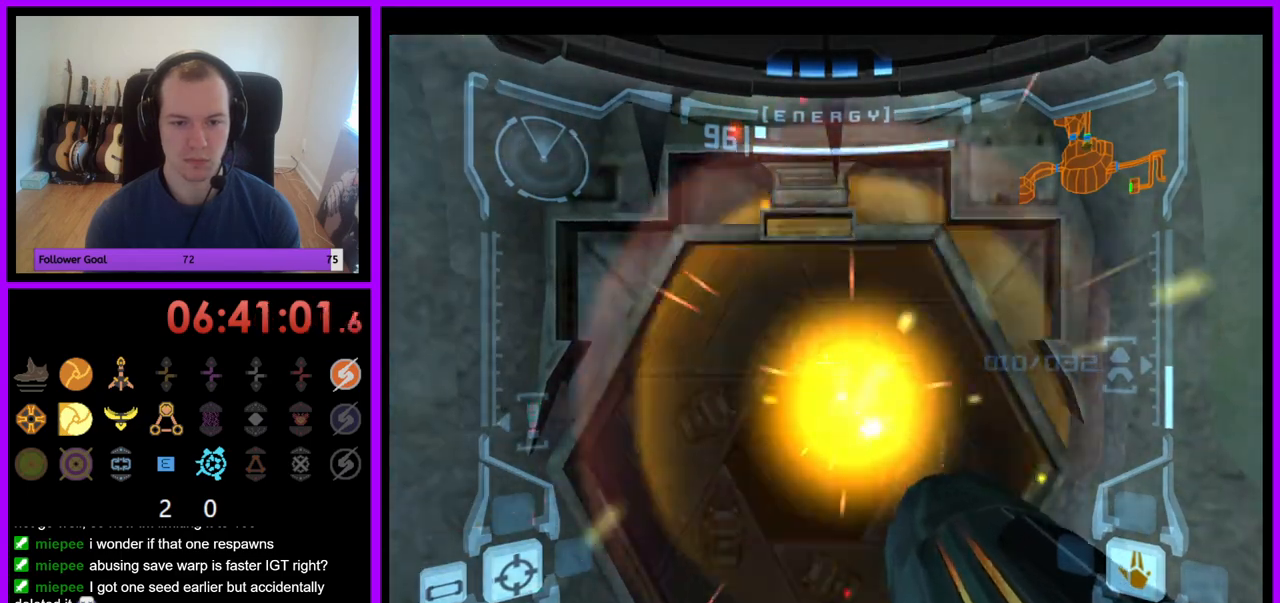
{"buttons": ["L1"], "left_stick": "up", "right_stick": "center", "events": [[117, "left_stick", "up"]]}
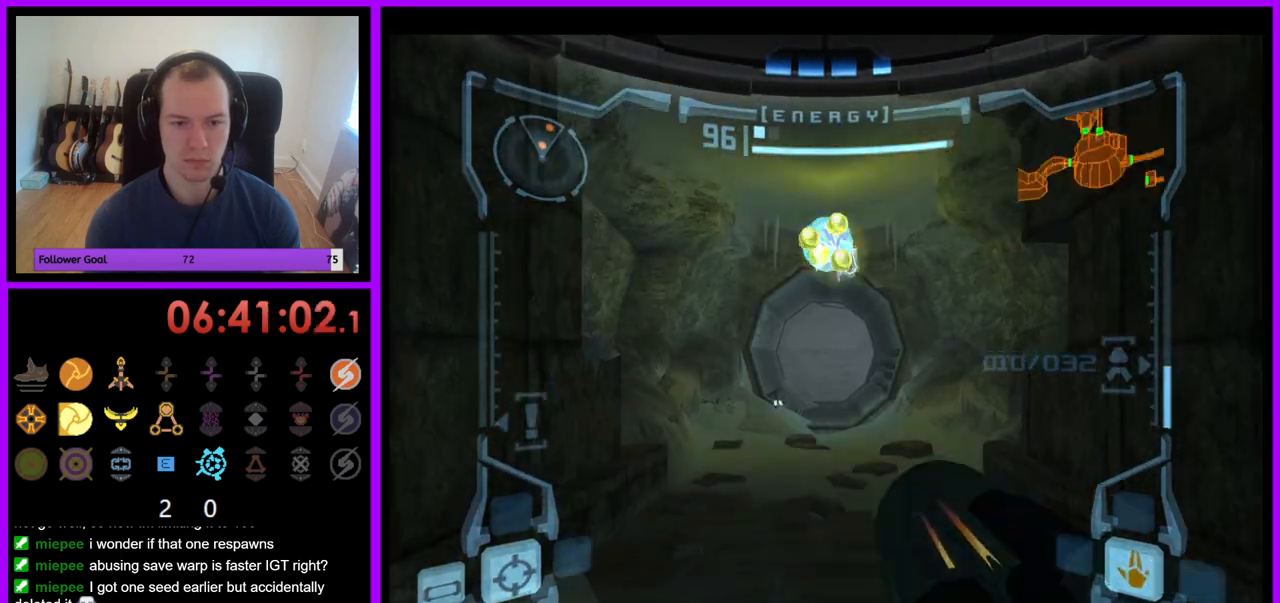
{"buttons": ["L1"], "left_stick": "up", "right_stick": "center", "events": []}
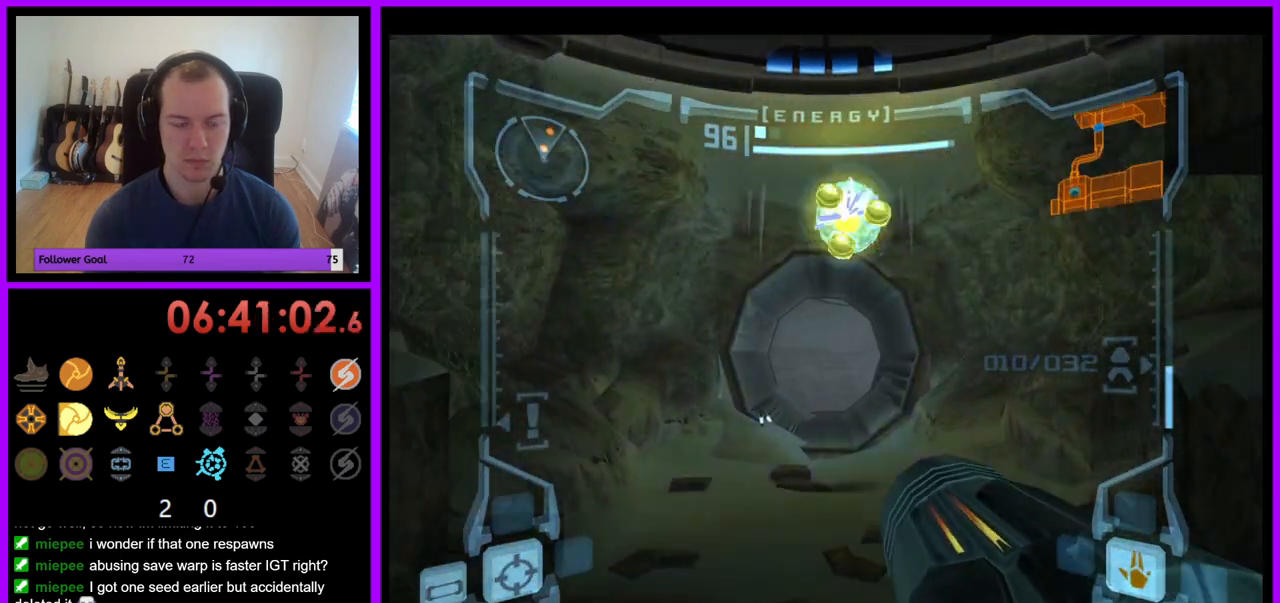
{"buttons": ["L1"], "left_stick": "up", "right_stick": "center", "events": [[200, "left_stick", "up-left"], [467, "left_stick", "up"]]}
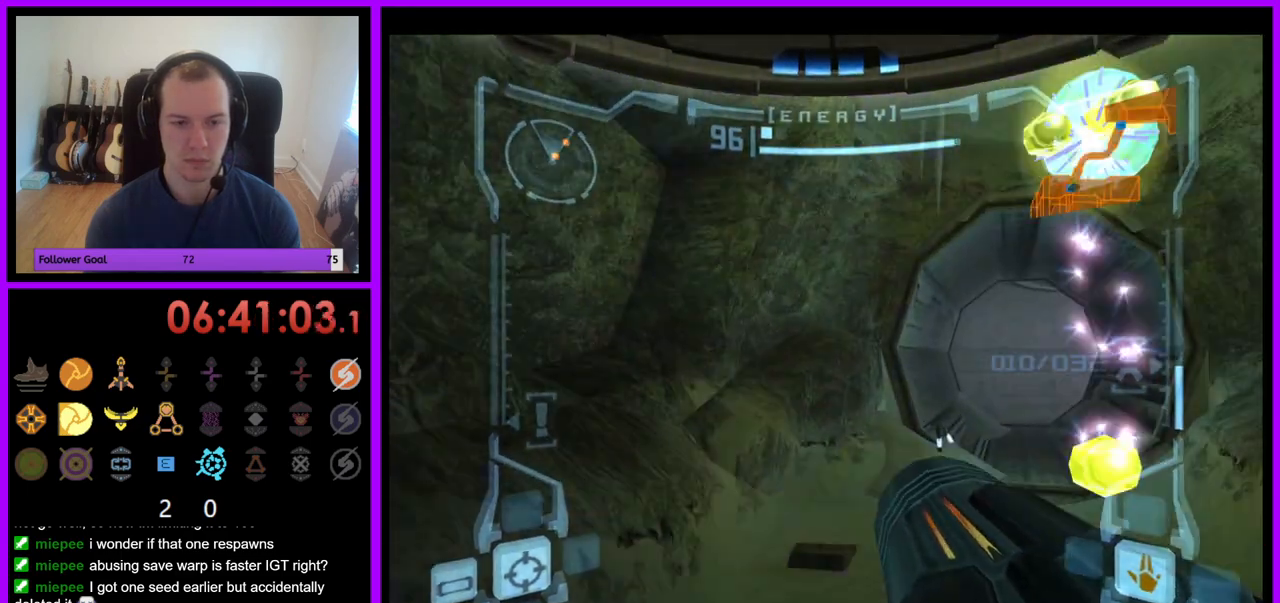
{"buttons": ["A", "Z"], "left_stick": "up-right", "right_stick": "center", "events": [[167, "Z", "down"], [217, "L1", "up"], [217, "left_stick", "up-right"], [383, "A", "down"]]}
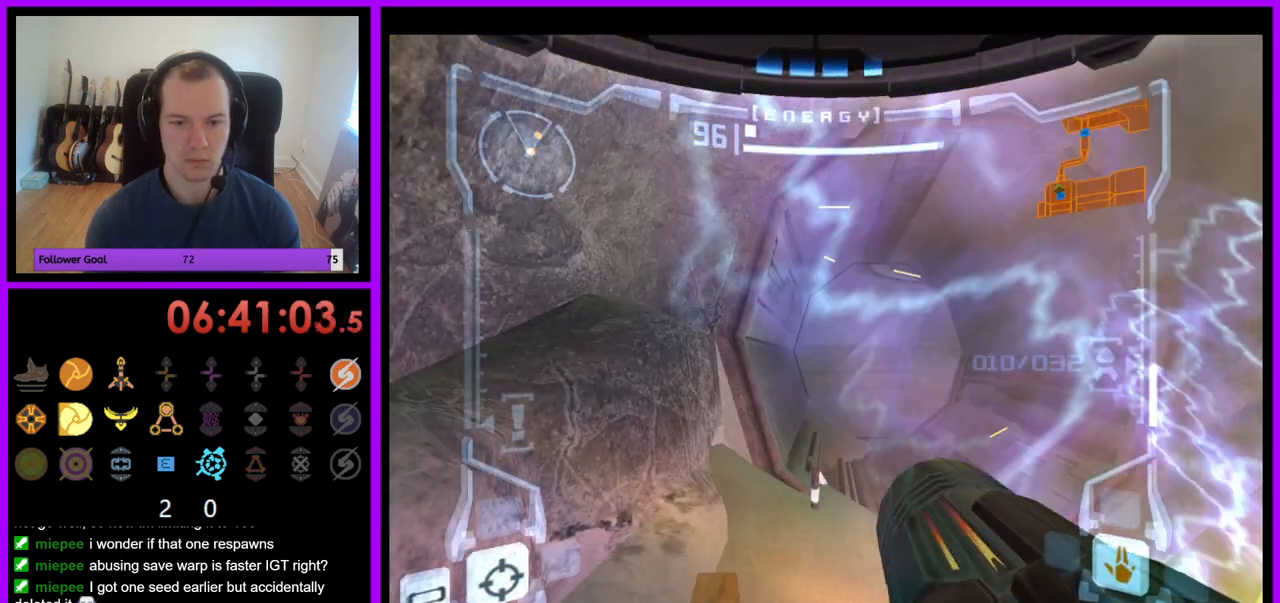
{"buttons": ["L1"], "left_stick": "up", "right_stick": "center"}
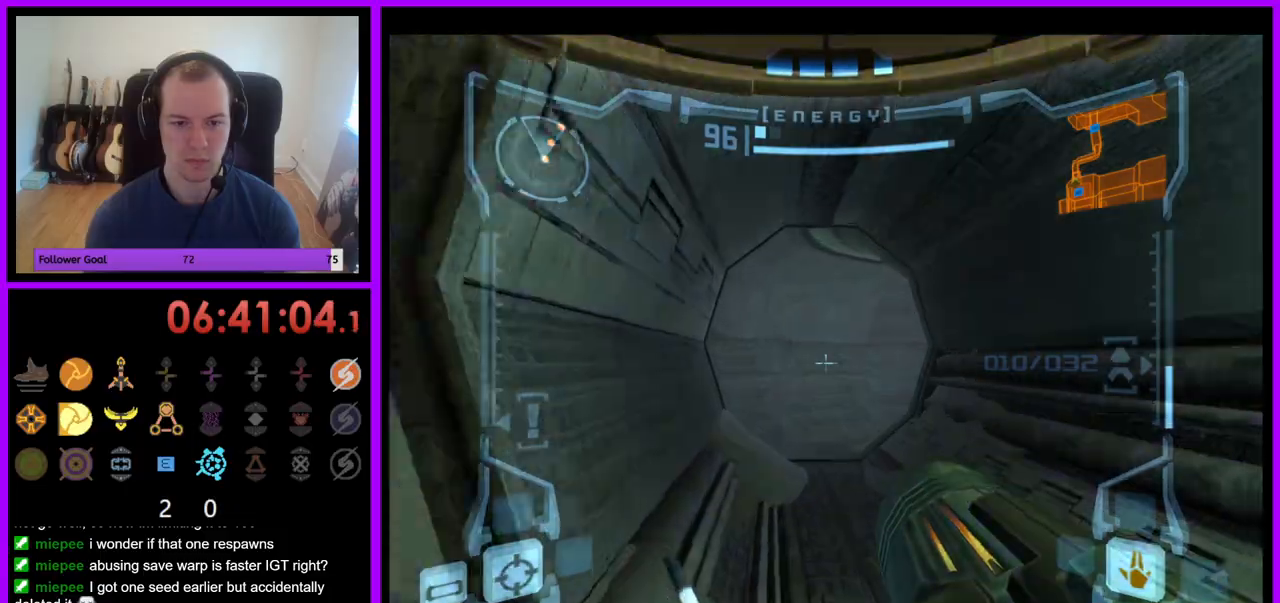
{"buttons": ["L1"], "left_stick": "up", "right_stick": "center", "events": []}
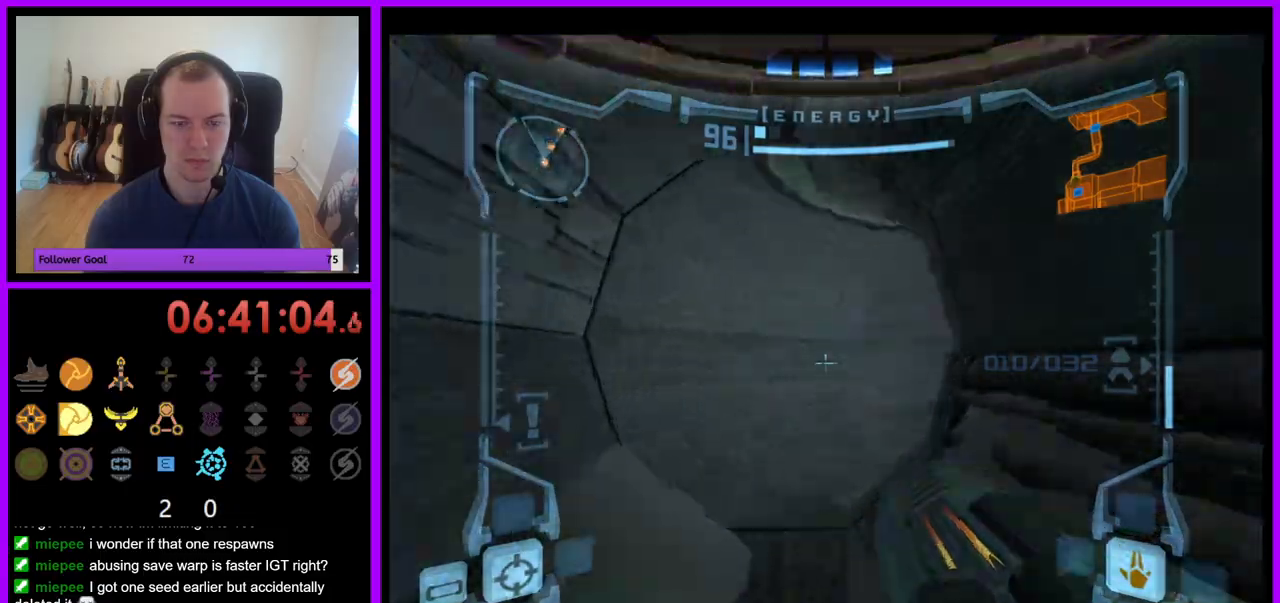
{"buttons": [], "left_stick": "up-right", "right_stick": "center", "events": [[117, "B", "down"], [233, "B", "up"], [283, "L1", "up"], [400, "left_stick", "up-right"]]}
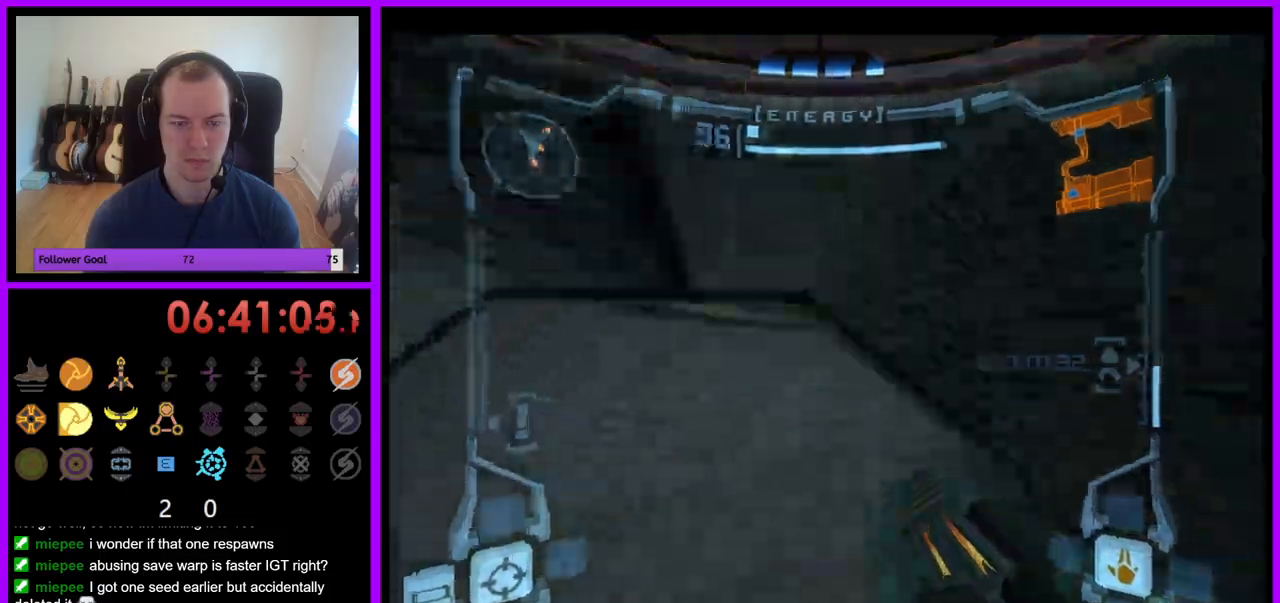
{"buttons": [], "left_stick": "up-right", "right_stick": "center", "events": []}
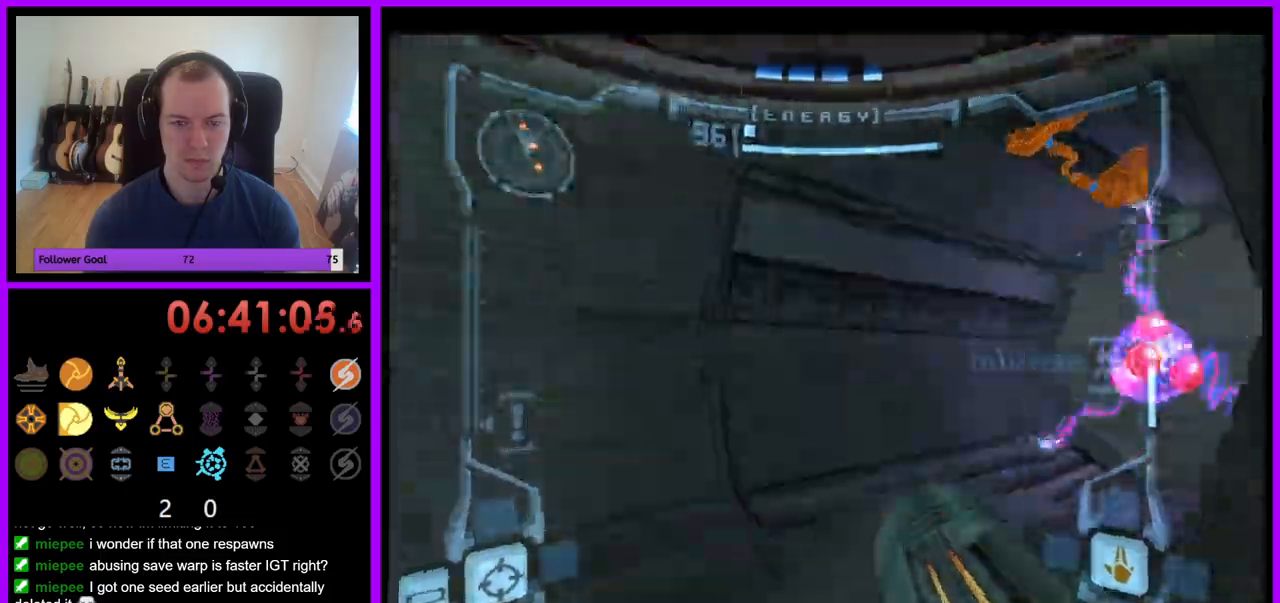
{"buttons": ["L1"], "left_stick": "up", "right_stick": "center", "events": [[383, "left_stick", "up"], [483, "L1", "down"]]}
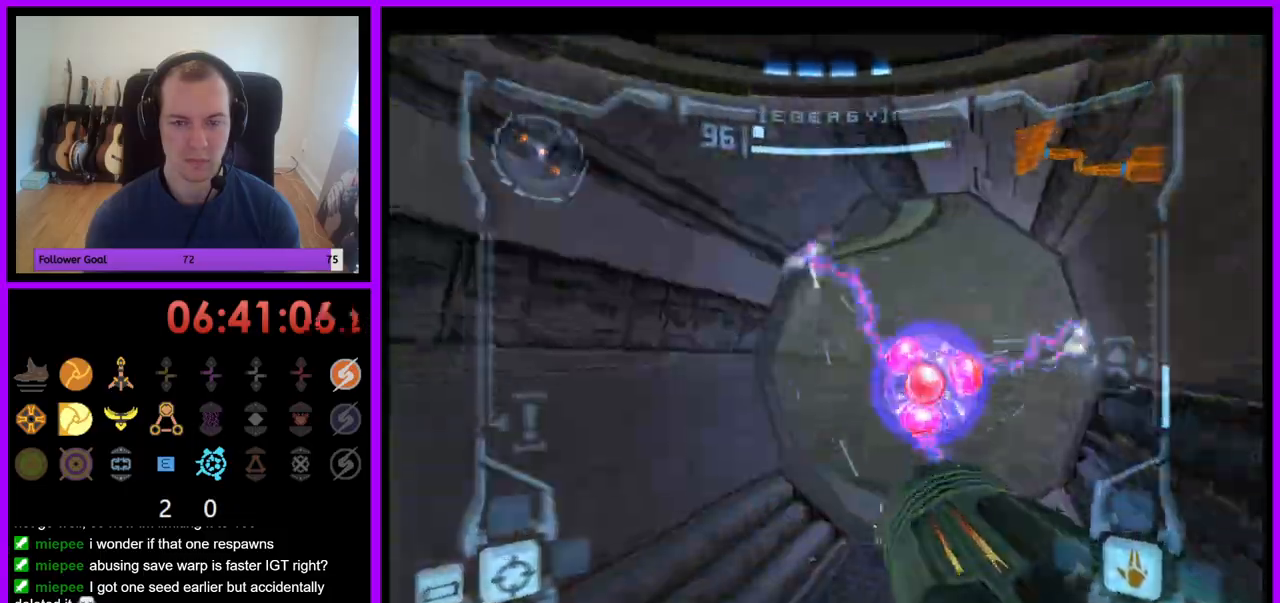
{"buttons": ["L1"], "left_stick": "up", "right_stick": "center", "events": [[67, "left_stick", "up-left"], [233, "left_stick", "up"]]}
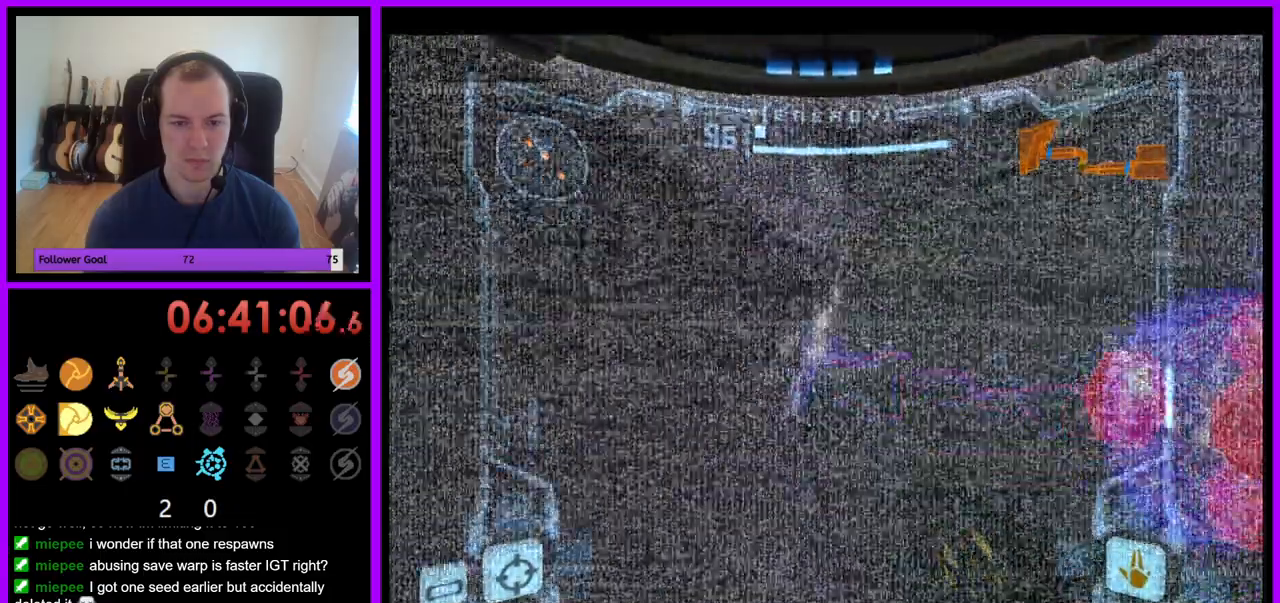
{"buttons": [], "left_stick": "up", "right_stick": "center", "events": [[350, "Z", "down"], [383, "L1", "up"], [433, "Z", "up"]]}
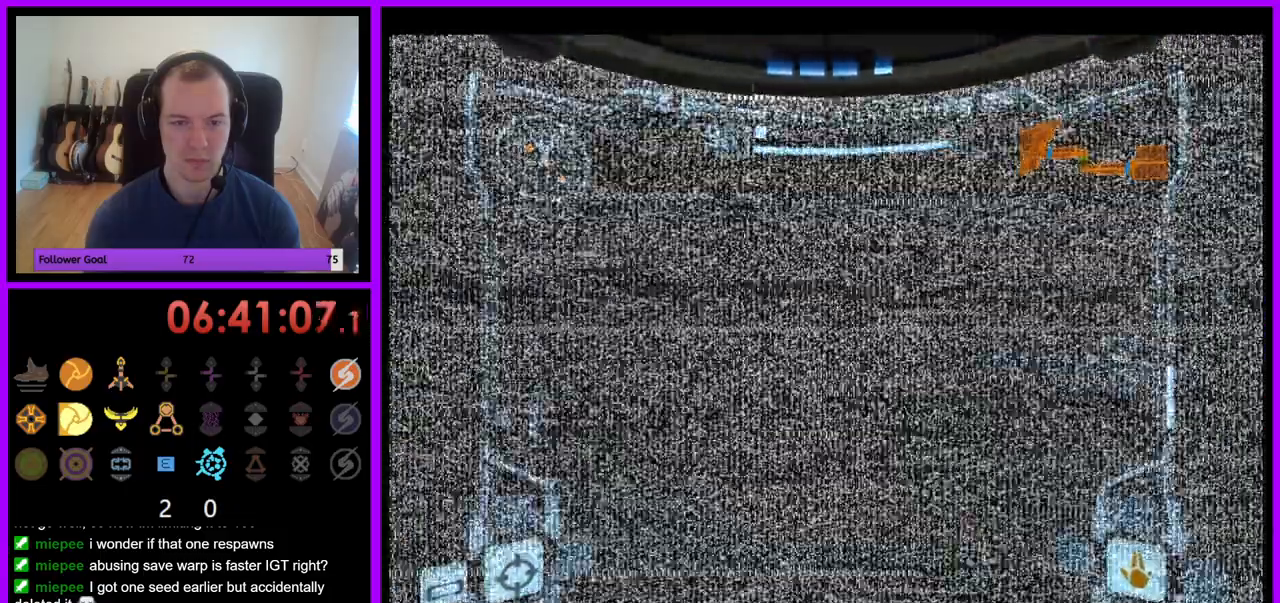
{"buttons": ["Z"], "left_stick": "up-left", "right_stick": "center", "events": [[200, "Z", "down"], [283, "Z", "up"], [300, "left_stick", "up-left"], [333, "Z", "down"]]}
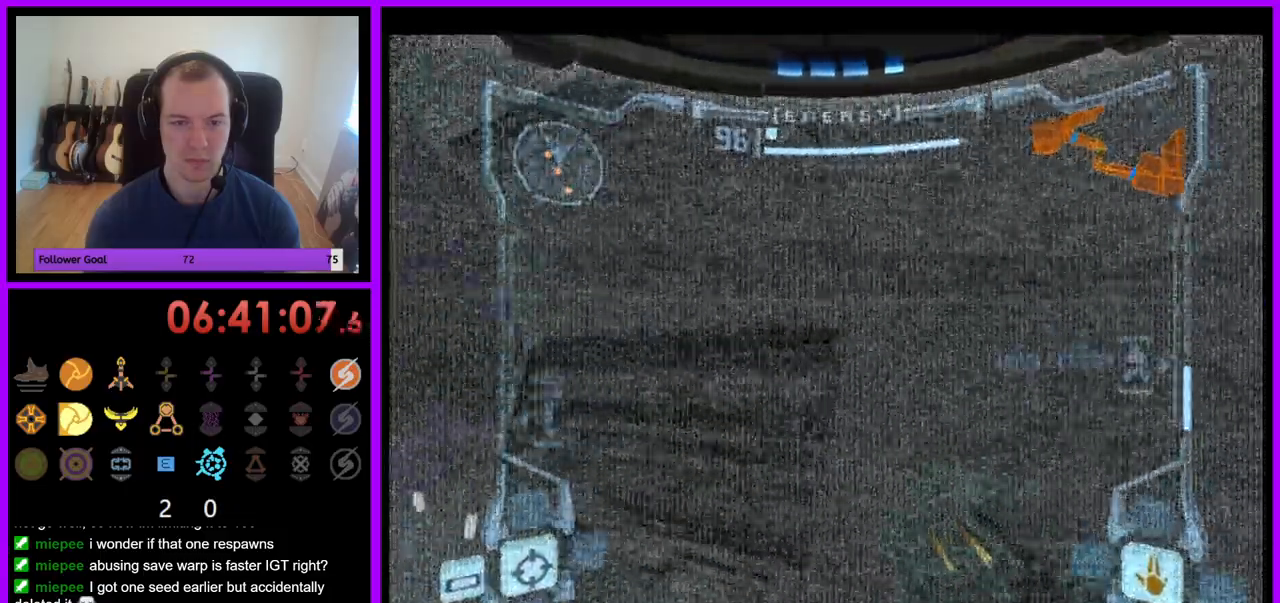
{"buttons": [], "left_stick": "up-left", "right_stick": "center", "events": [[500, "Z", "up"]]}